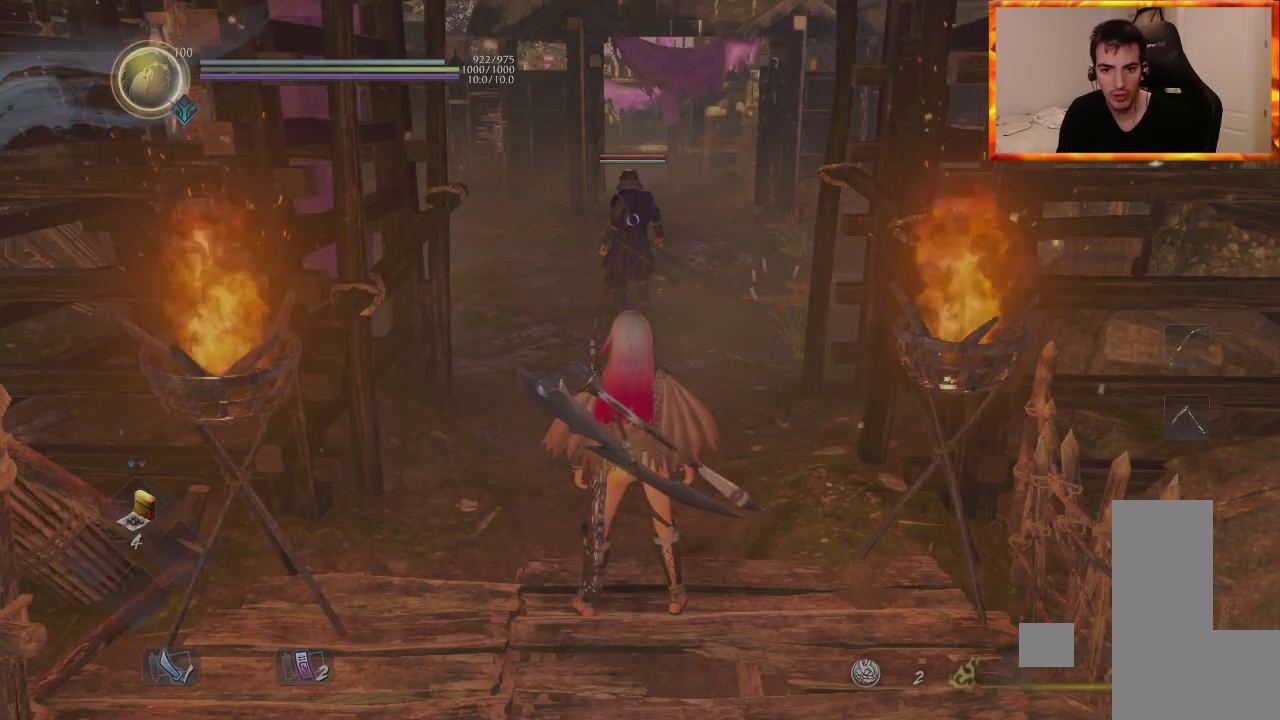
Gameplay with a controller (PlayStation layout); each line is a JSON object with the inputs held at the frame after it (dt_ms = milliseconds from this image to that frame). "events" lists button and stick changes between this image and that frame as [ms after this image, input, new state], when the widget could be followed in between.
{"dt_ms": 500, "buttons": [], "left_stick": "up-right", "right_stick": "center", "events": [[250, "left_stick", "up-right"]]}
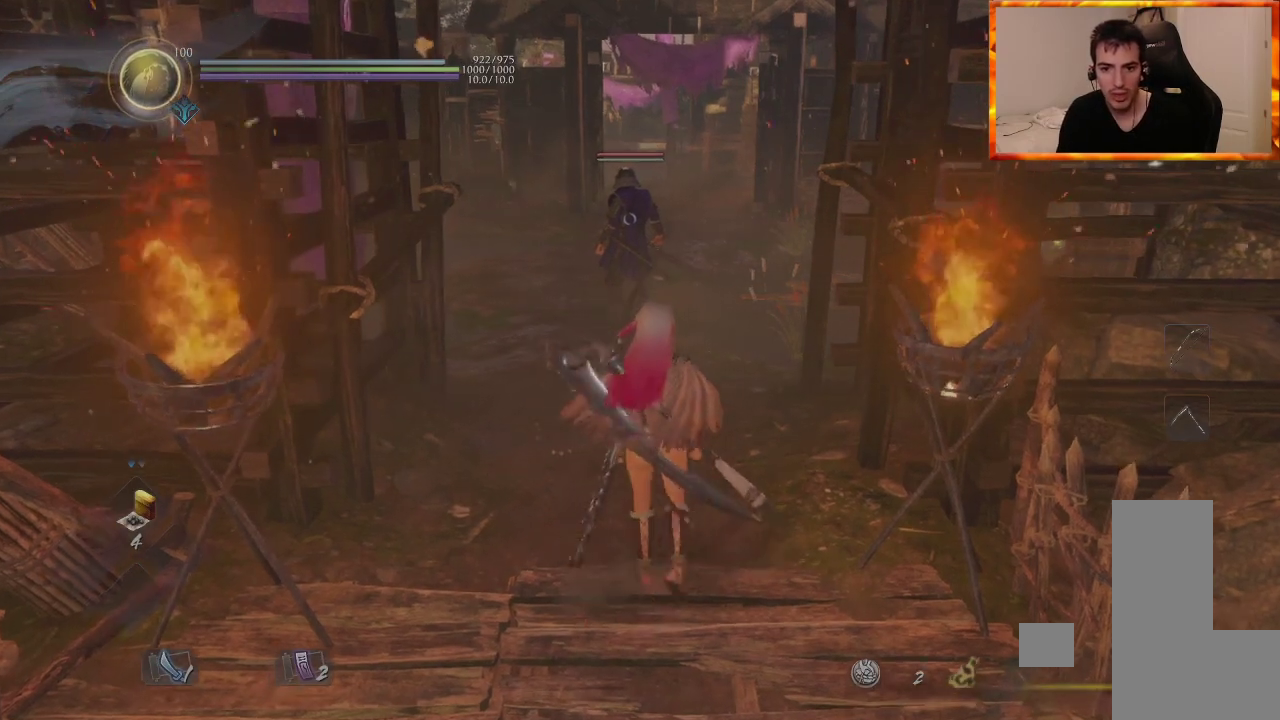
{"dt_ms": 500, "buttons": [], "left_stick": "up-right", "right_stick": "center", "events": []}
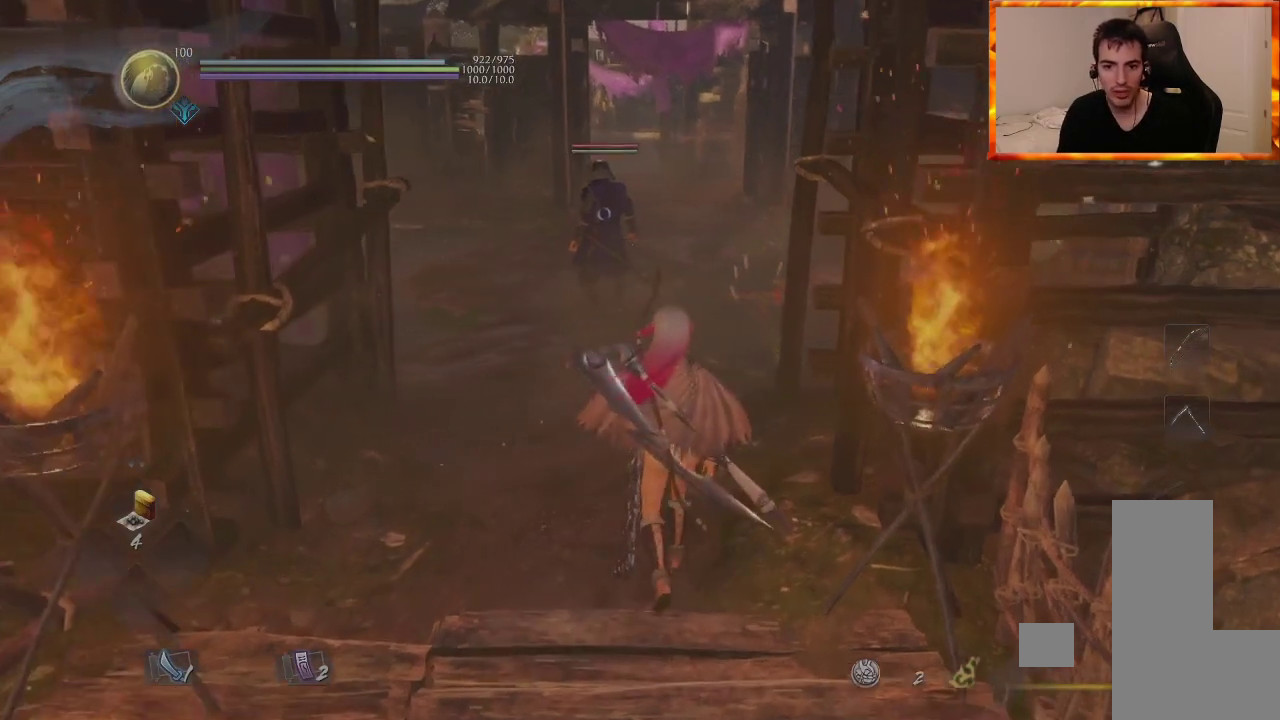
{"dt_ms": 500, "buttons": [], "left_stick": "up-right", "right_stick": "center", "events": []}
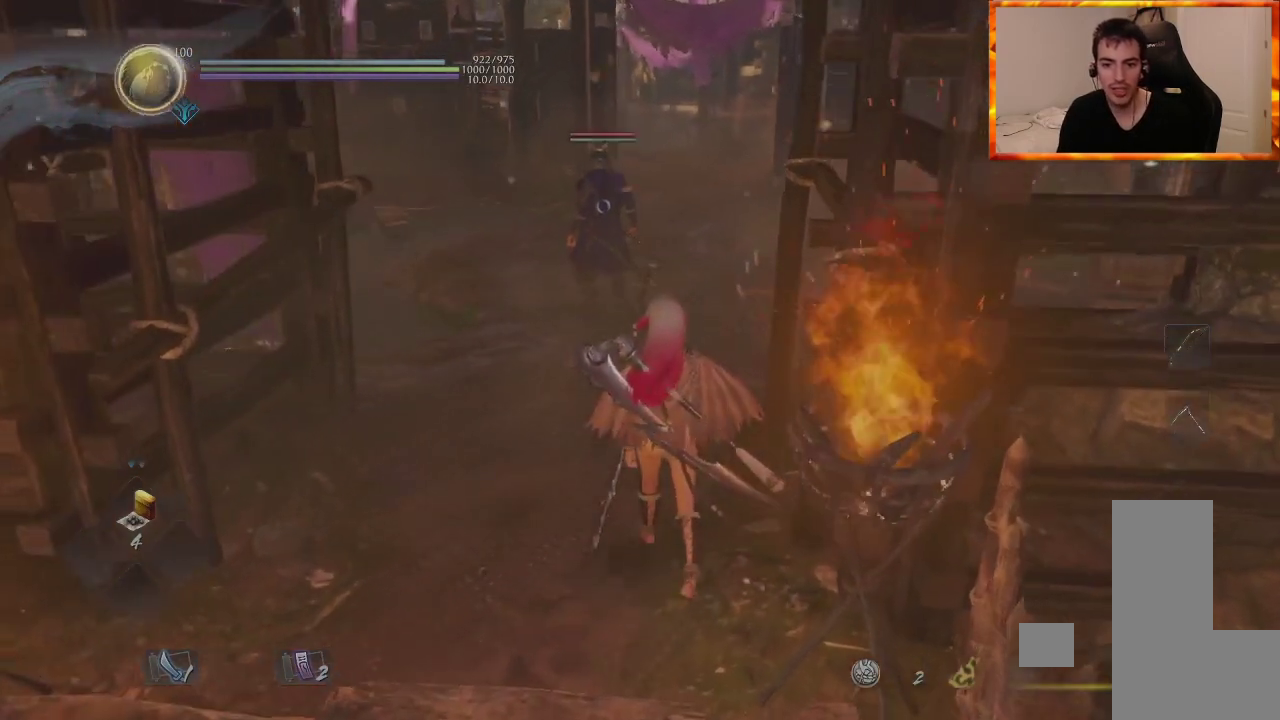
{"dt_ms": 500, "buttons": [], "left_stick": "center", "right_stick": "center", "events": [[183, "left_stick", "center"]]}
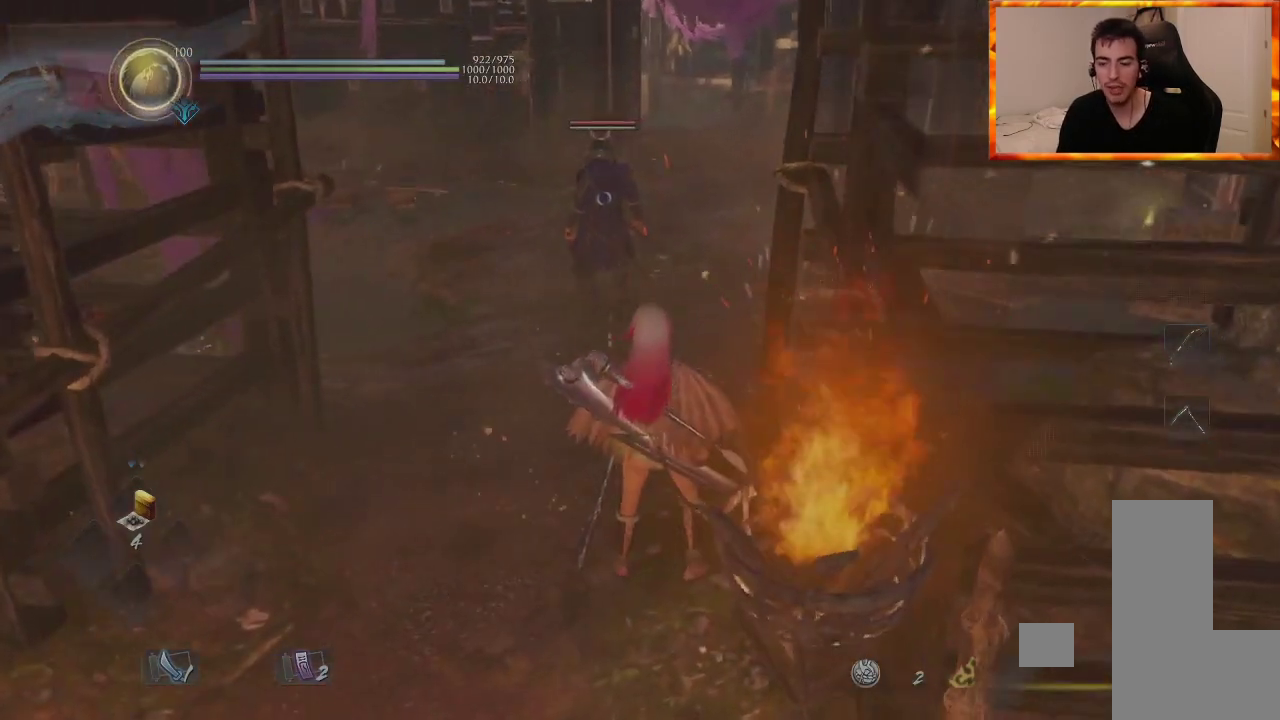
{"dt_ms": 500, "buttons": [], "left_stick": "center", "right_stick": "center", "events": []}
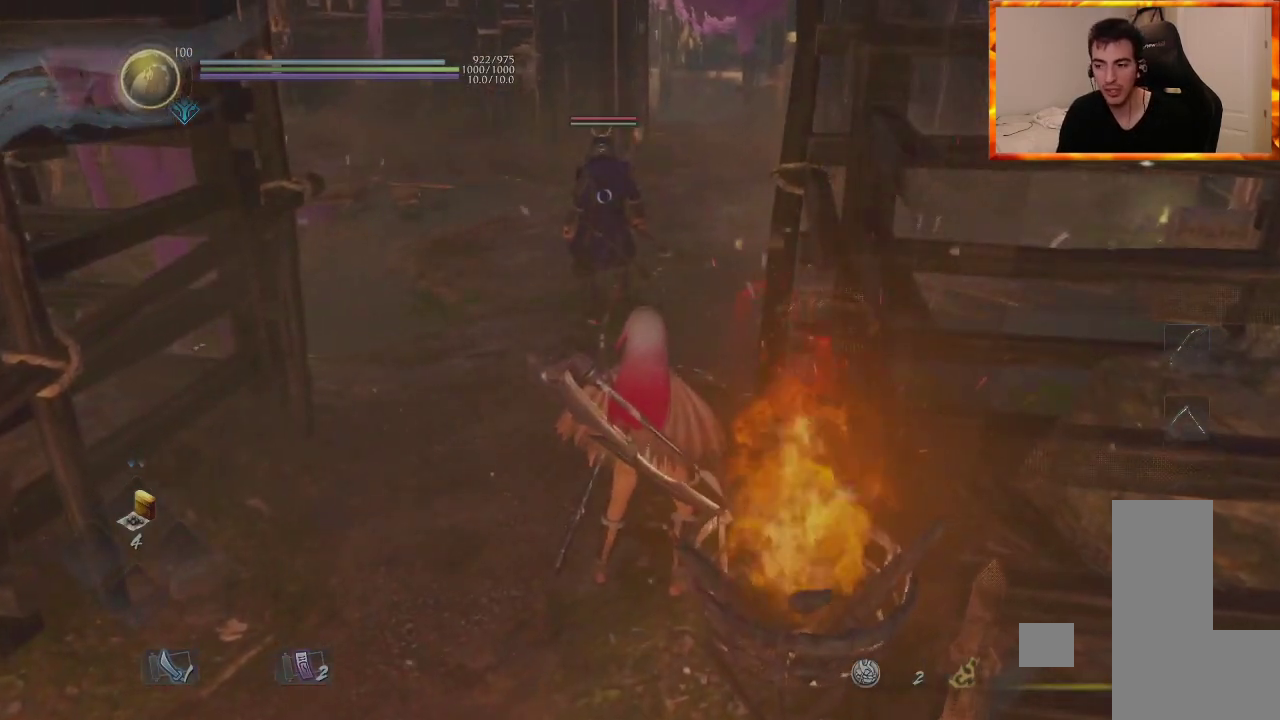
{"dt_ms": 500, "buttons": [], "left_stick": "center", "right_stick": "center", "events": []}
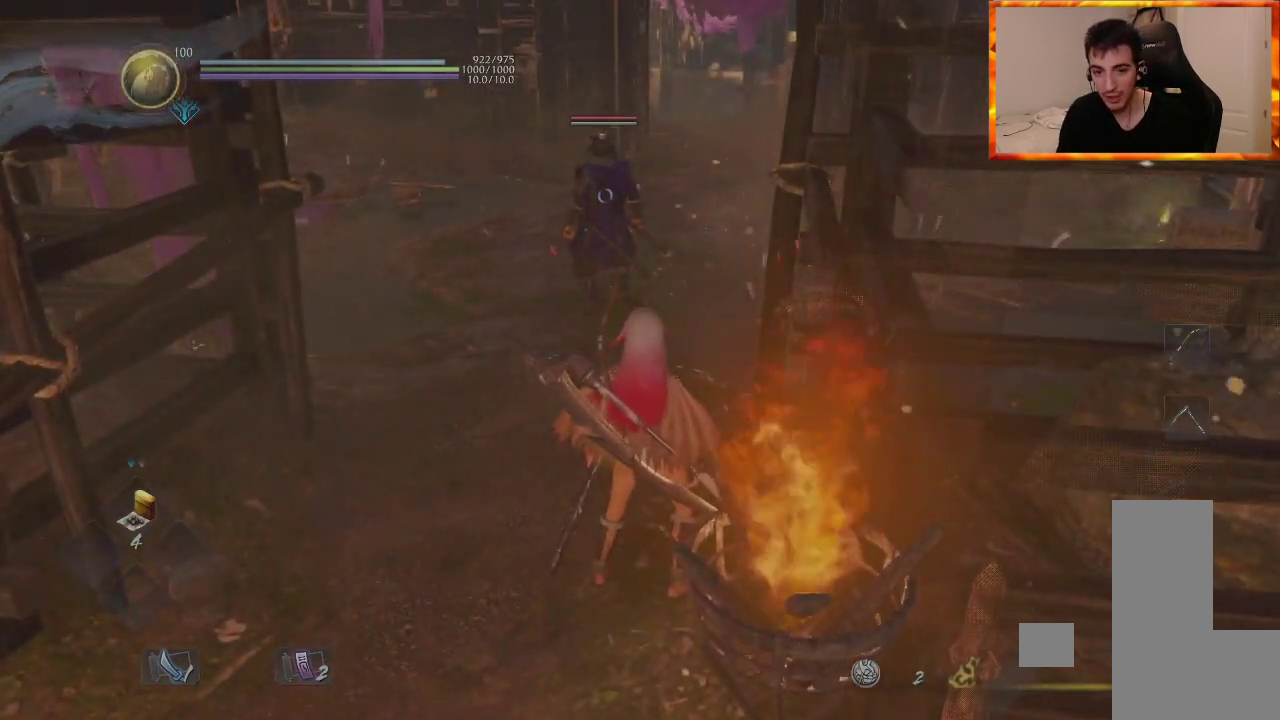
{"dt_ms": 1000, "buttons": [], "left_stick": "up-left", "right_stick": "center"}
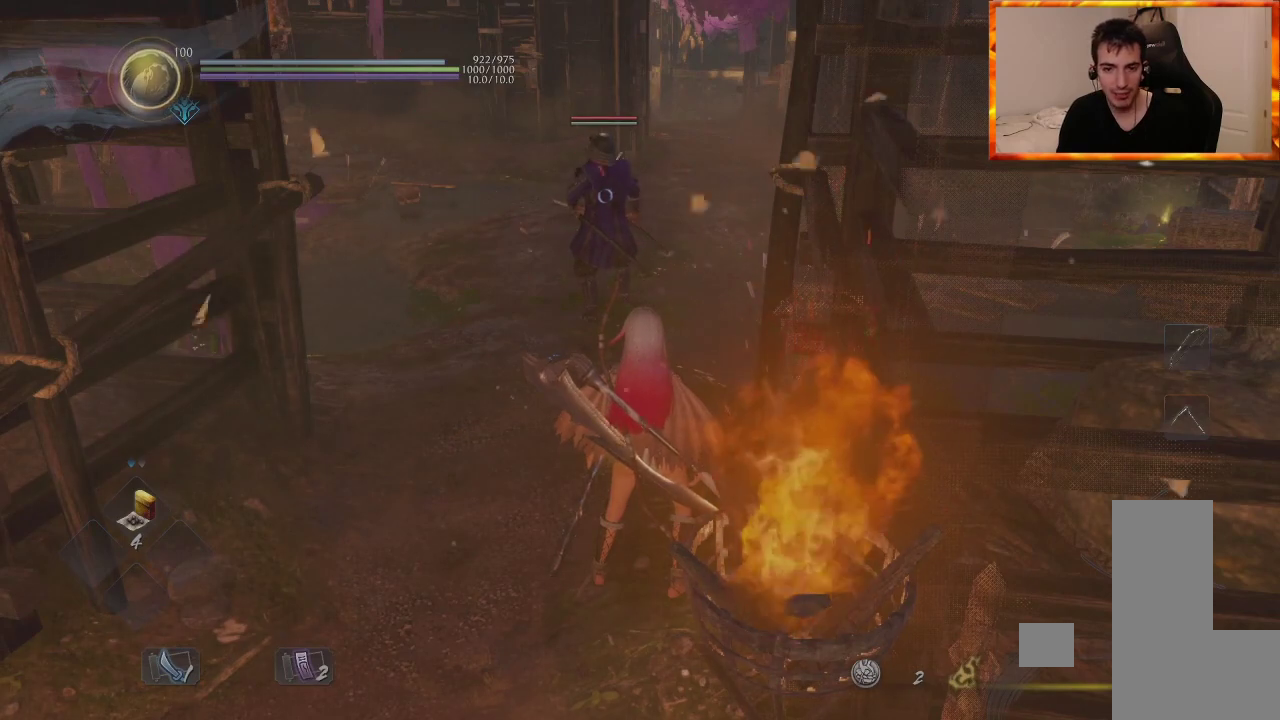
{"dt_ms": 500, "buttons": [], "left_stick": "up-left", "right_stick": "center", "events": []}
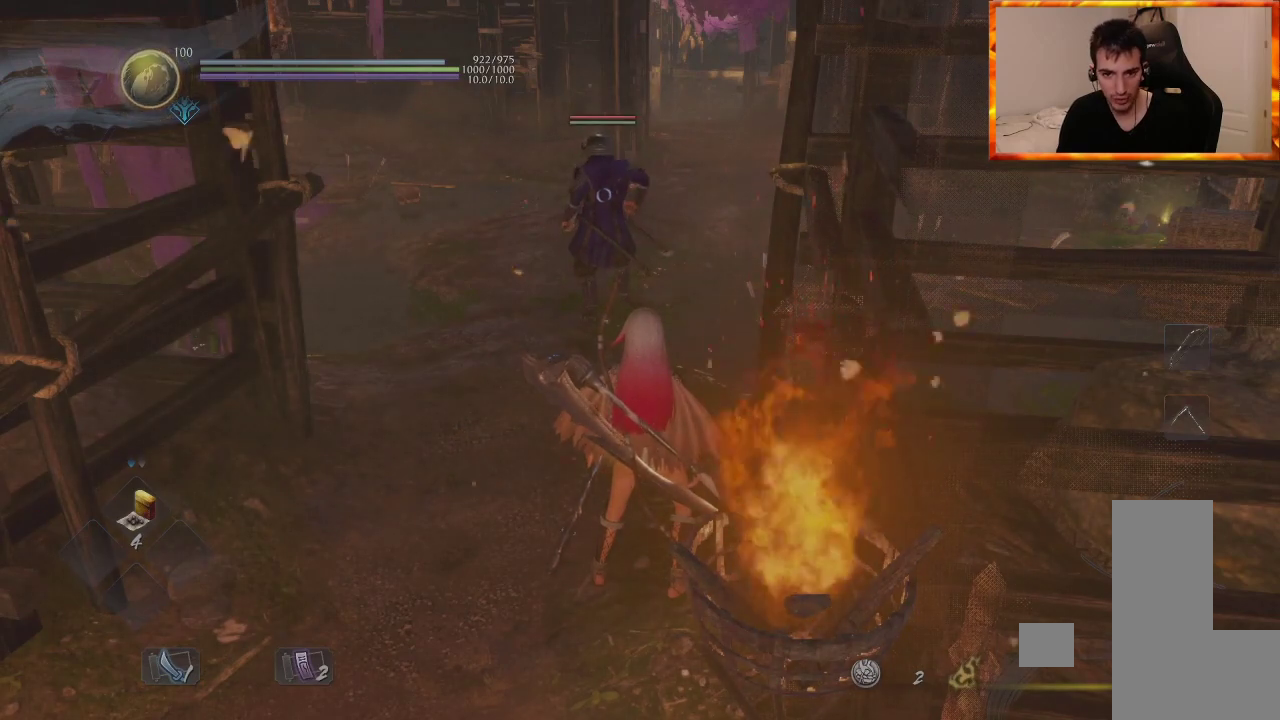
{"dt_ms": 500, "buttons": [], "left_stick": "up-left", "right_stick": "center", "events": []}
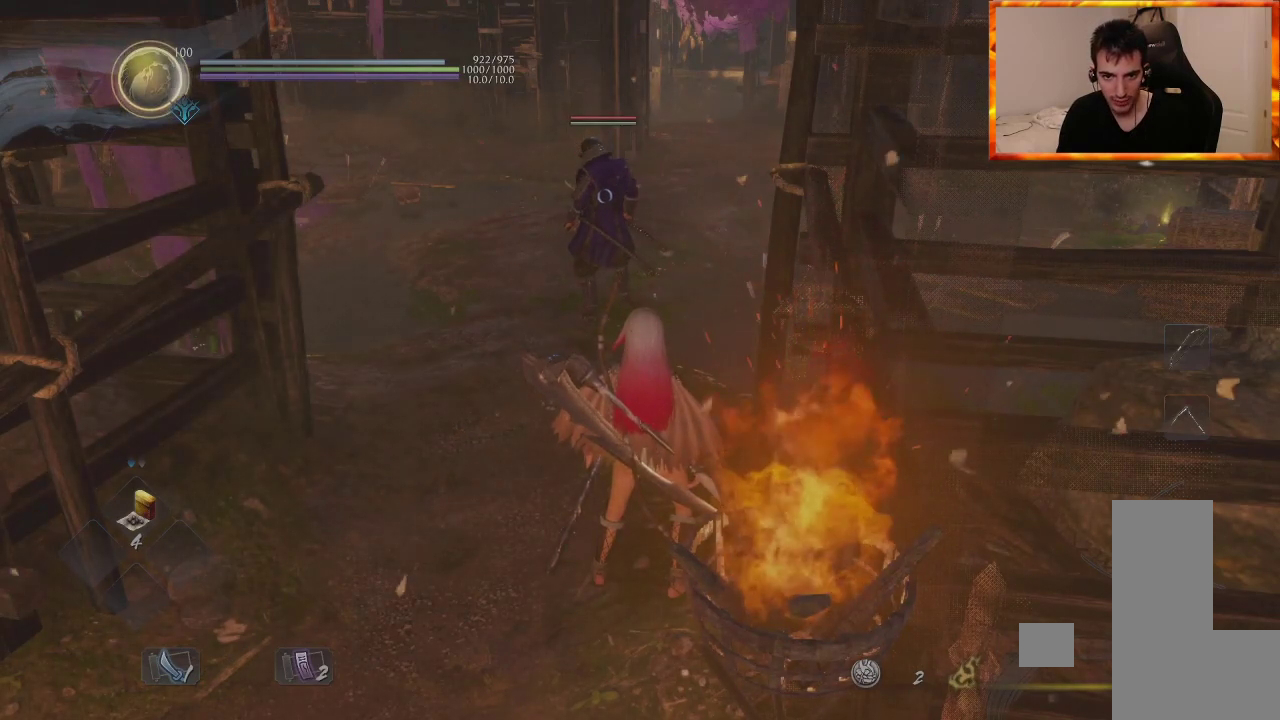
{"dt_ms": 500, "buttons": [], "left_stick": "up-left", "right_stick": "center", "events": []}
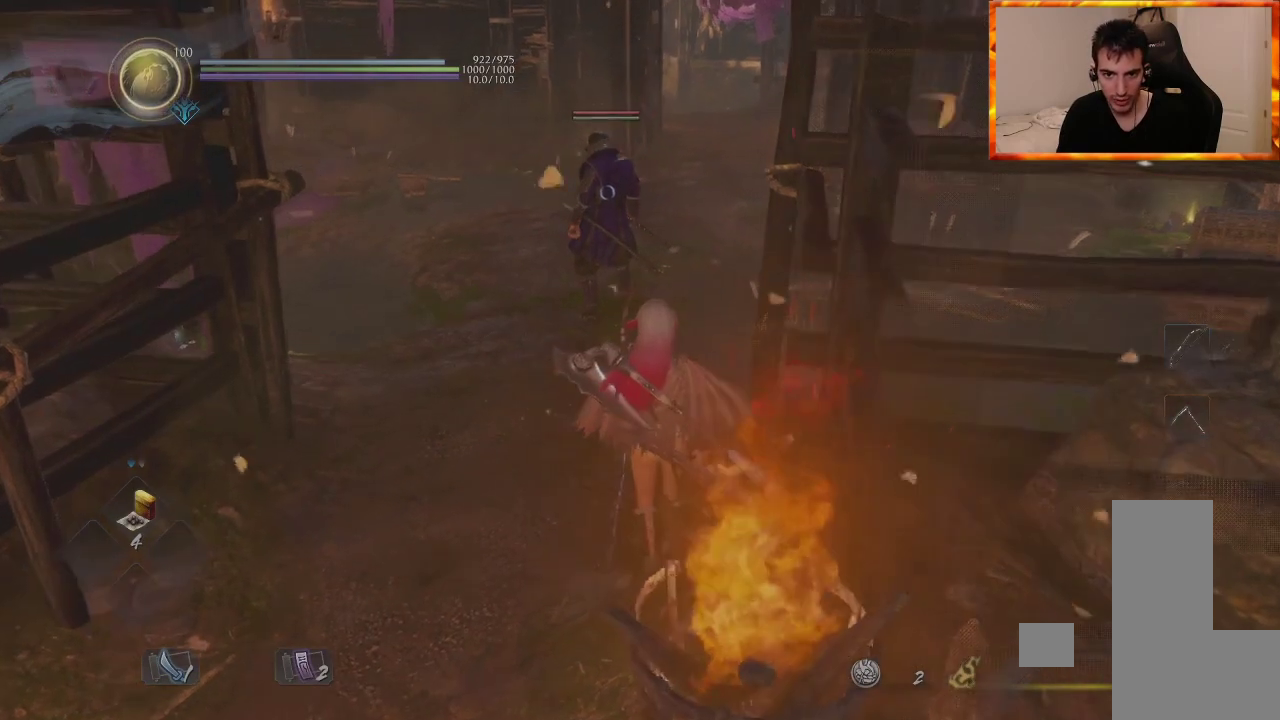
{"dt_ms": 500, "buttons": [], "left_stick": "up-right", "right_stick": "center", "events": [[67, "left_stick", "up-right"]]}
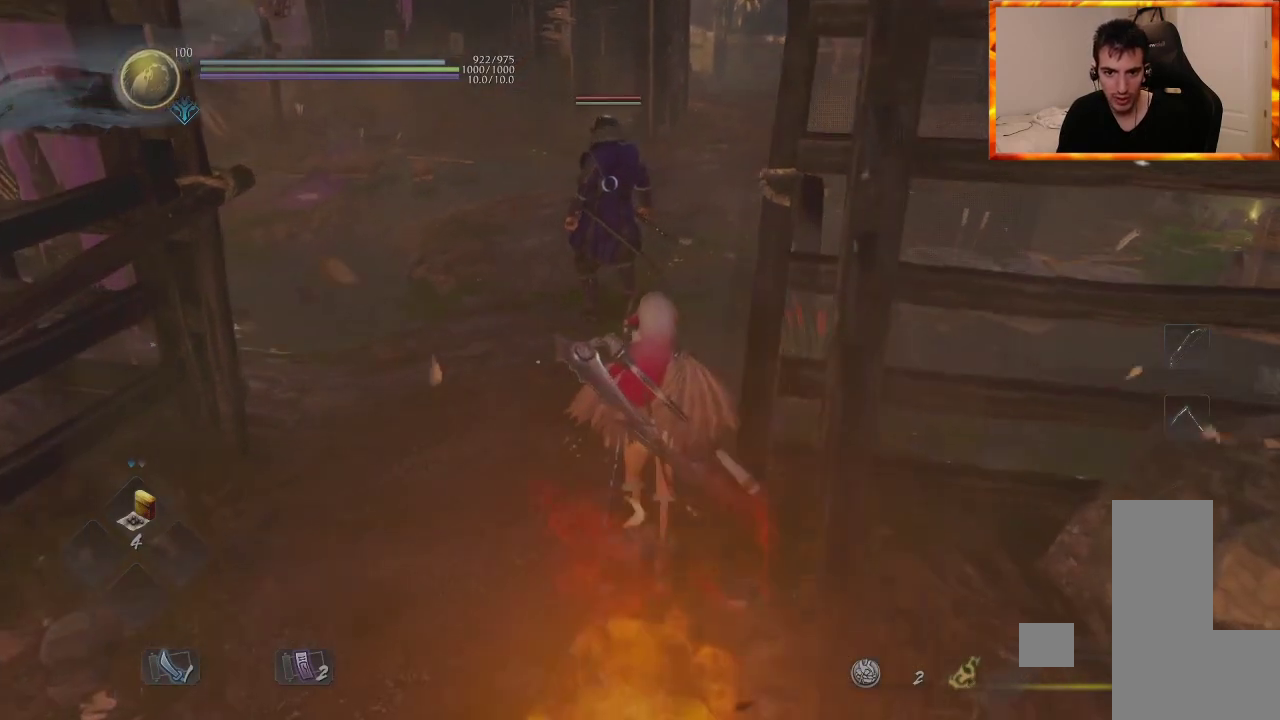
{"dt_ms": 500, "buttons": [], "left_stick": "up-right", "right_stick": "center", "events": []}
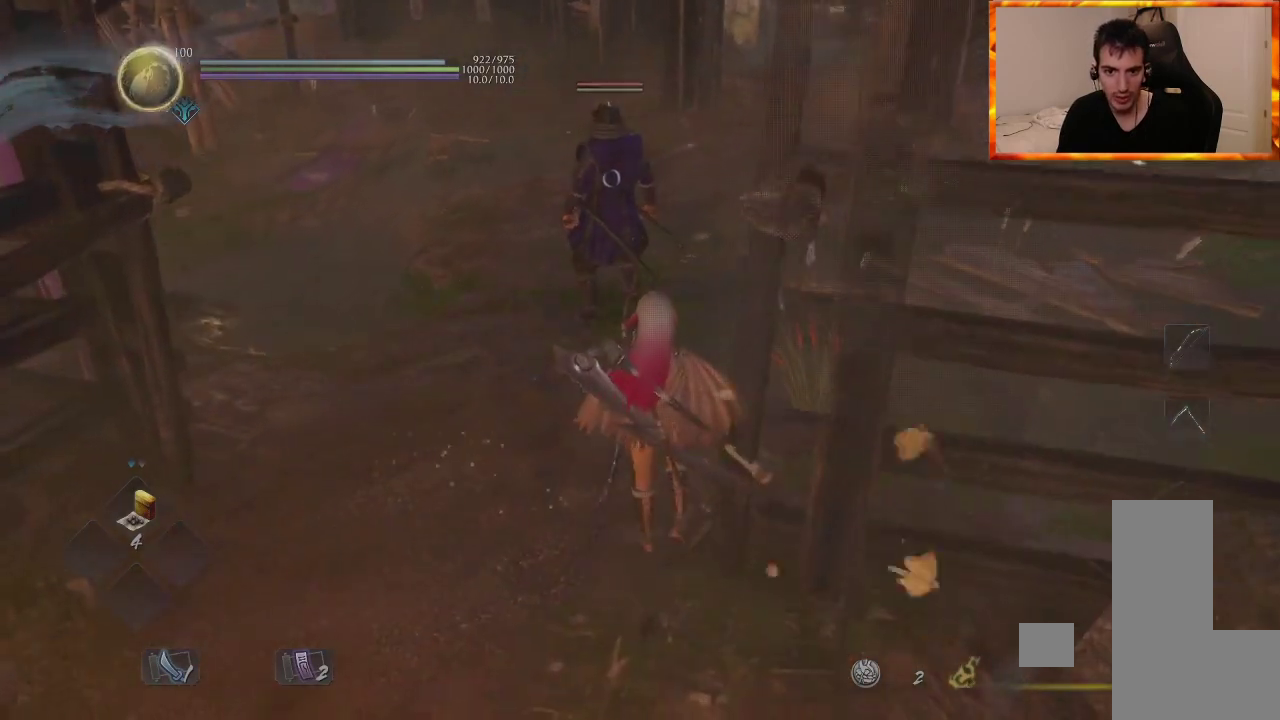
{"dt_ms": 500, "buttons": [], "left_stick": "up-right", "right_stick": "center", "events": []}
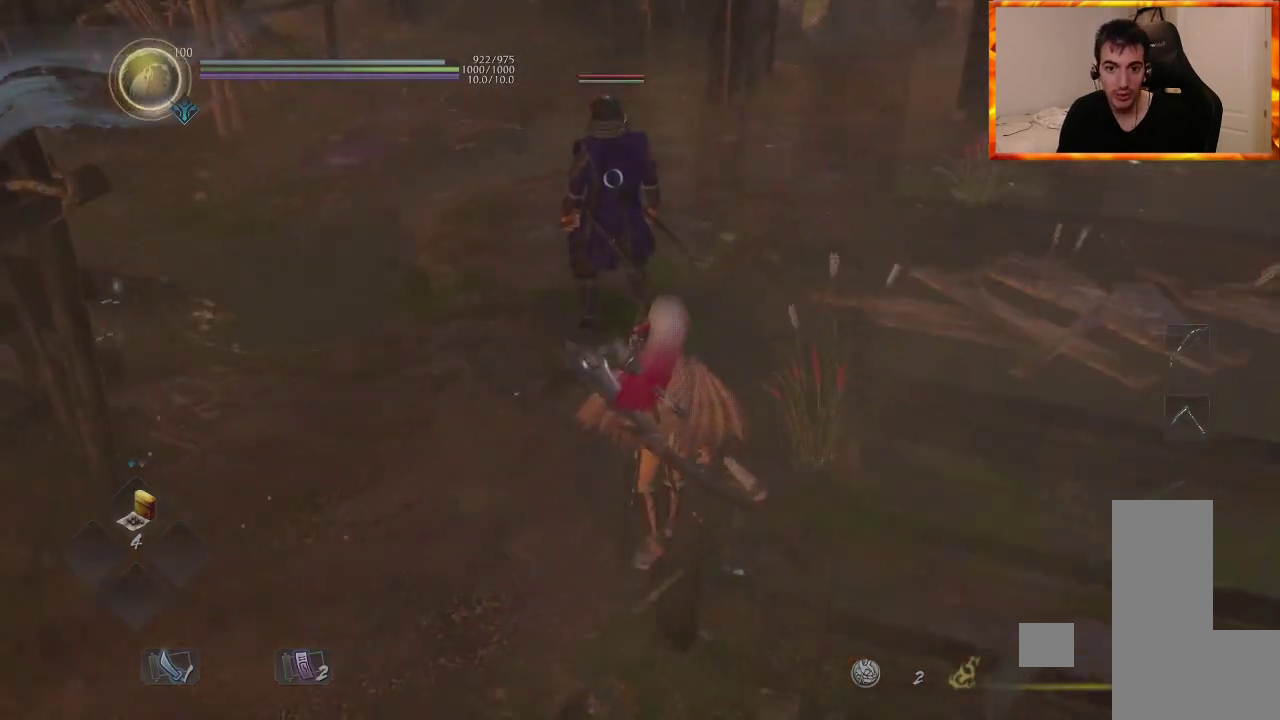
{"dt_ms": 500, "buttons": [], "left_stick": "up", "right_stick": "center", "events": [[33, "left_stick", "up"]]}
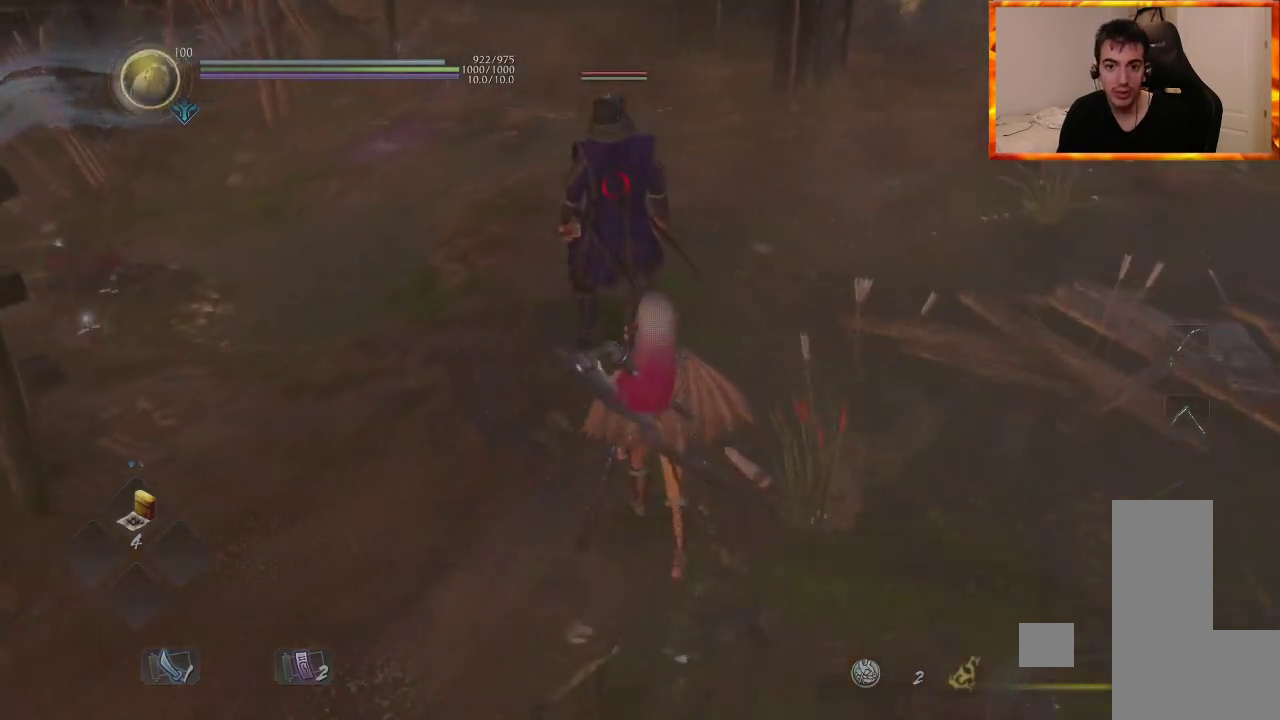
{"dt_ms": 500, "buttons": [], "left_stick": "center", "right_stick": "center", "events": [[83, "TRIANGLE", "down"], [133, "left_stick", "center"], [267, "TRIANGLE", "up"]]}
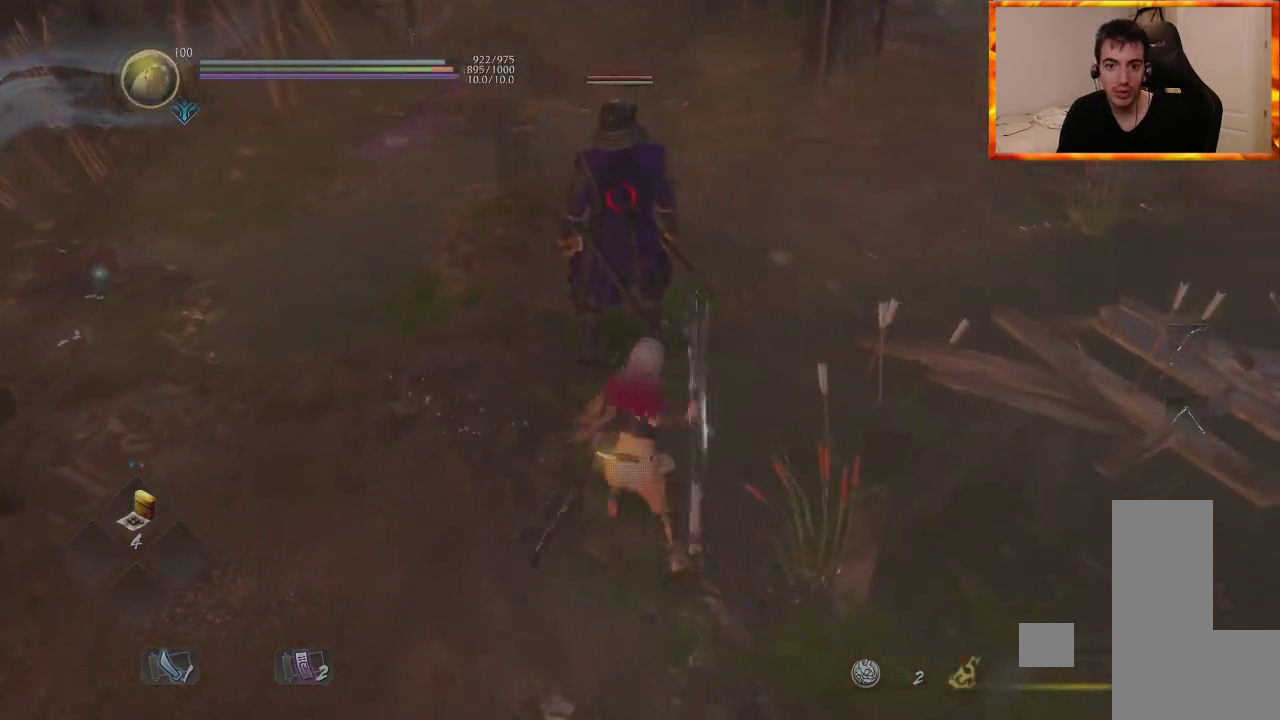
{"dt_ms": 500, "buttons": [], "left_stick": "center", "right_stick": "center", "events": []}
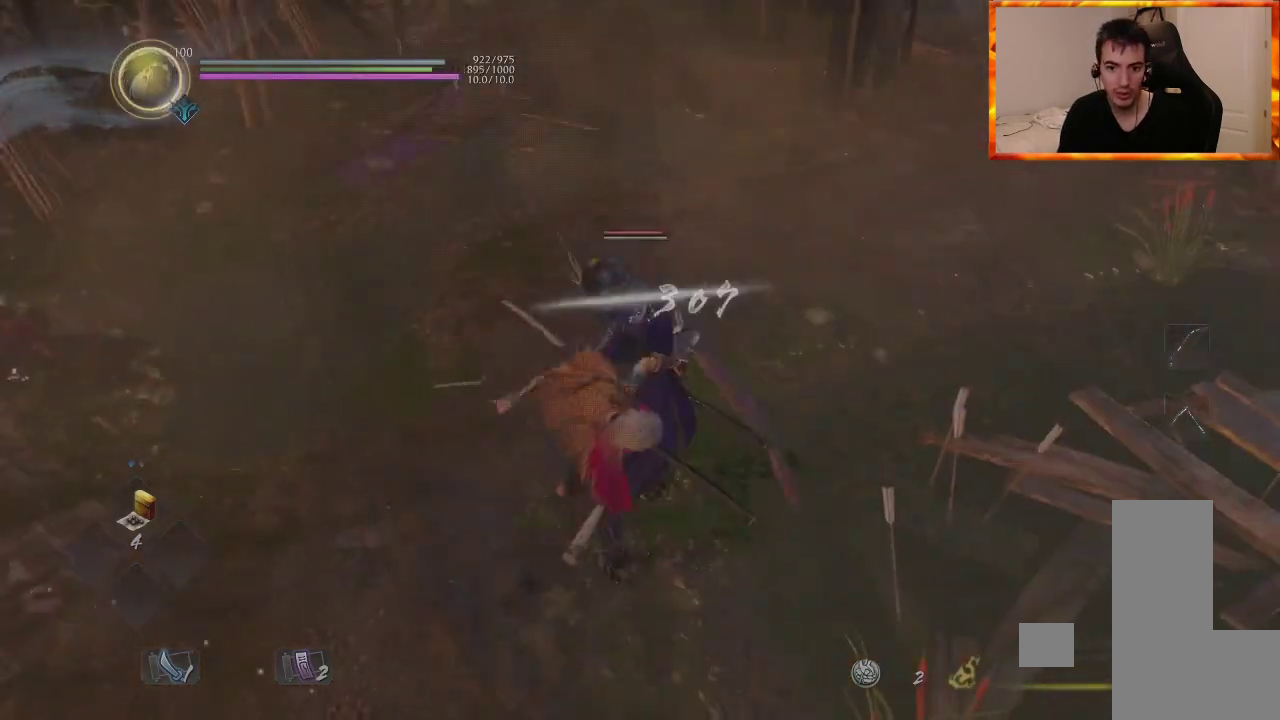
{"dt_ms": 500, "buttons": [], "left_stick": "center", "right_stick": "center", "events": []}
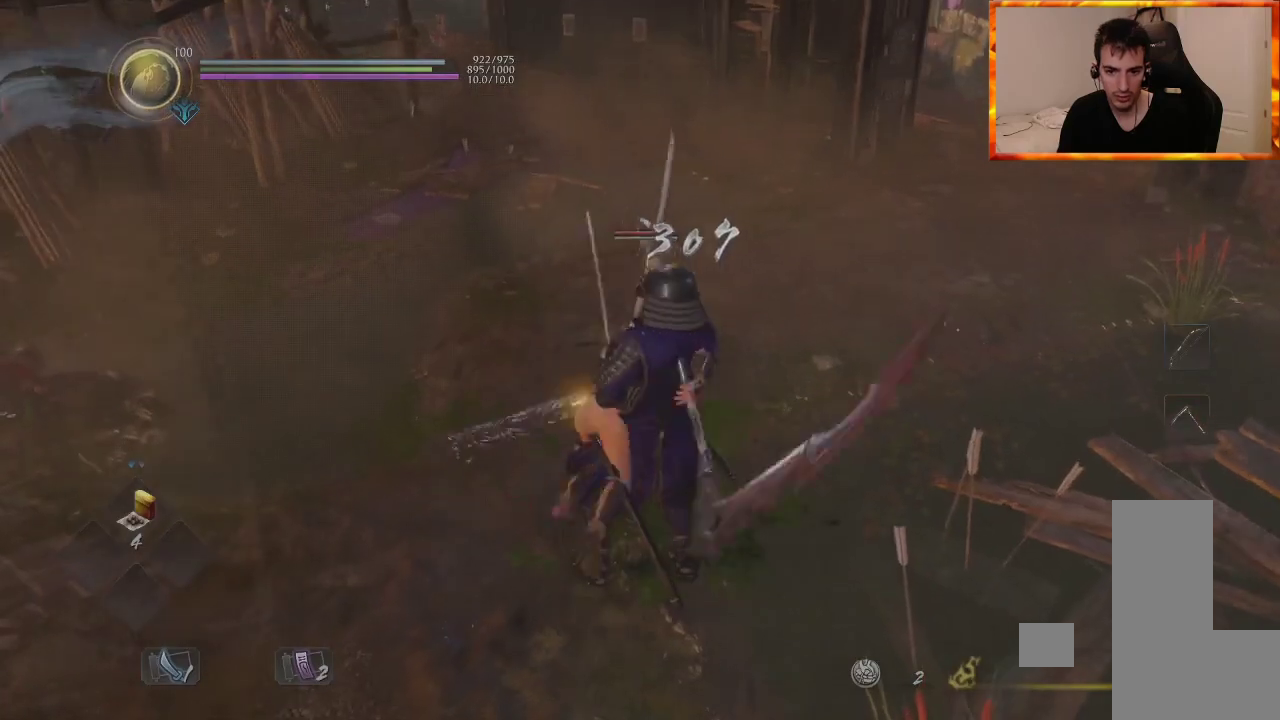
{"dt_ms": 500, "buttons": [], "left_stick": "center", "right_stick": "center", "events": []}
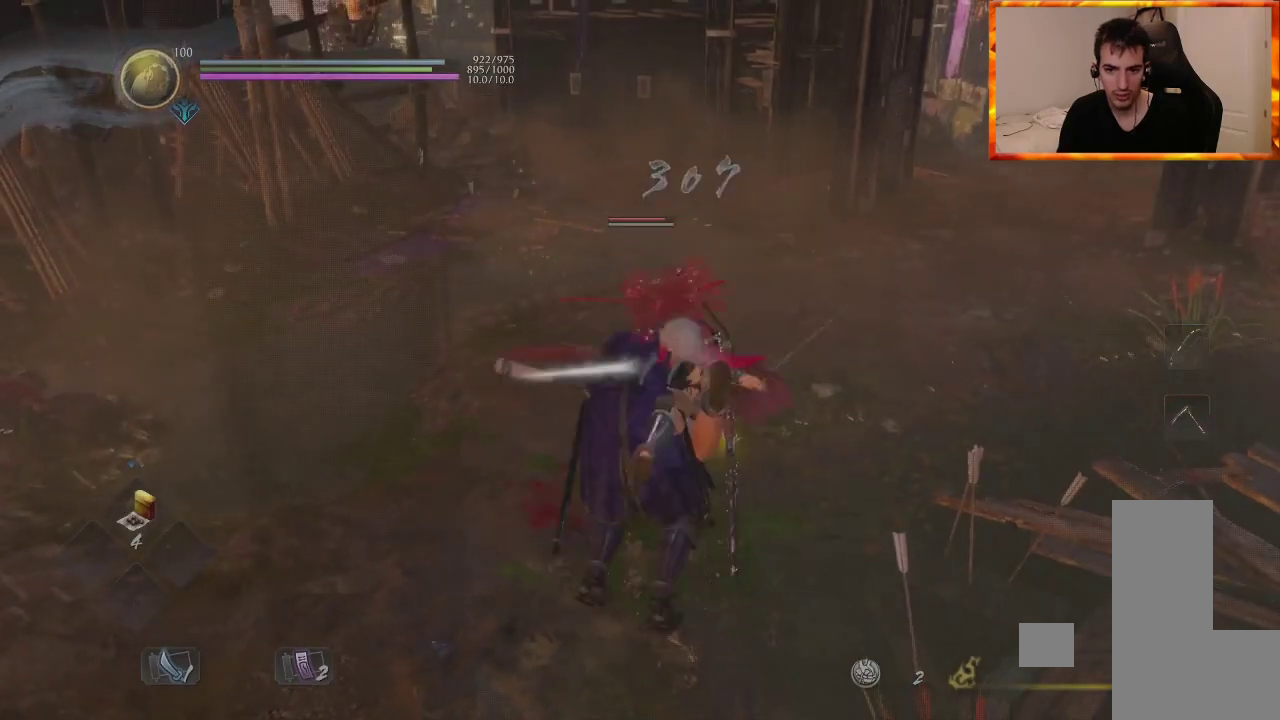
{"dt_ms": 500, "buttons": [], "left_stick": "center", "right_stick": "center", "events": []}
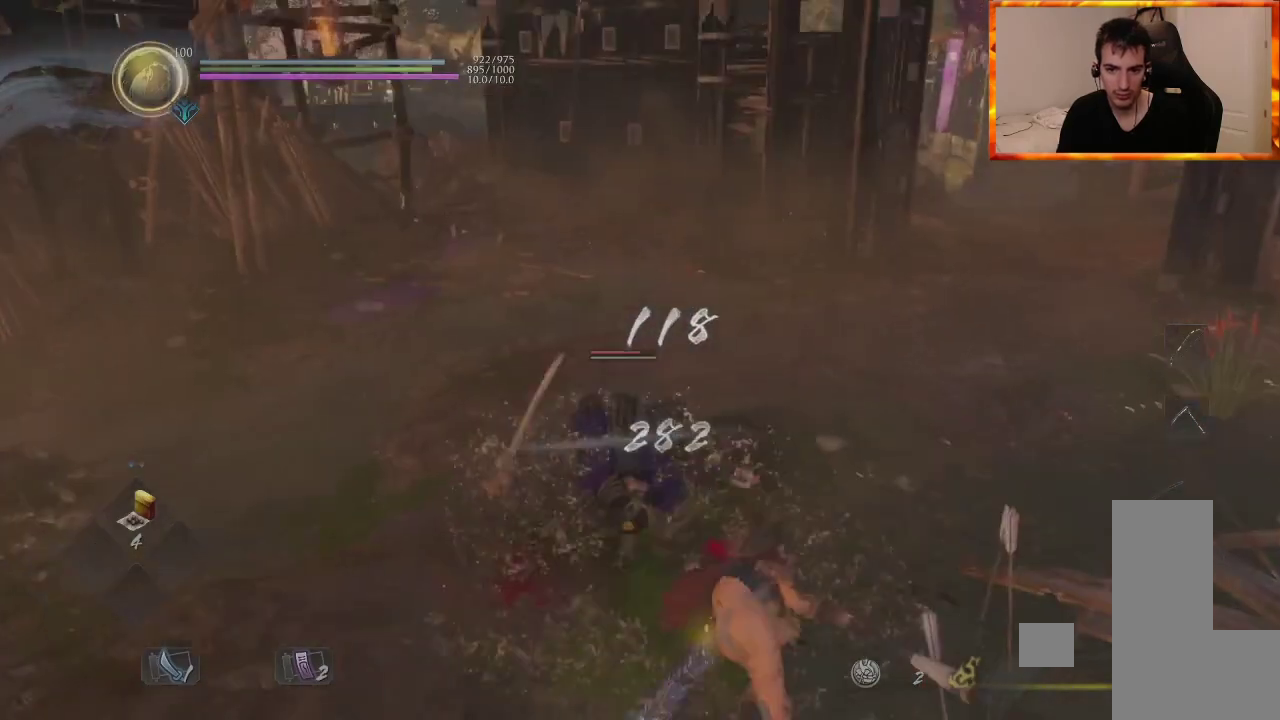
{"dt_ms": 500, "buttons": ["TRIANGLE", "R1"], "left_stick": "down-left", "right_stick": "center", "events": [[300, "R1", "down"], [333, "TRIANGLE", "down"], [500, "left_stick", "down-left"]]}
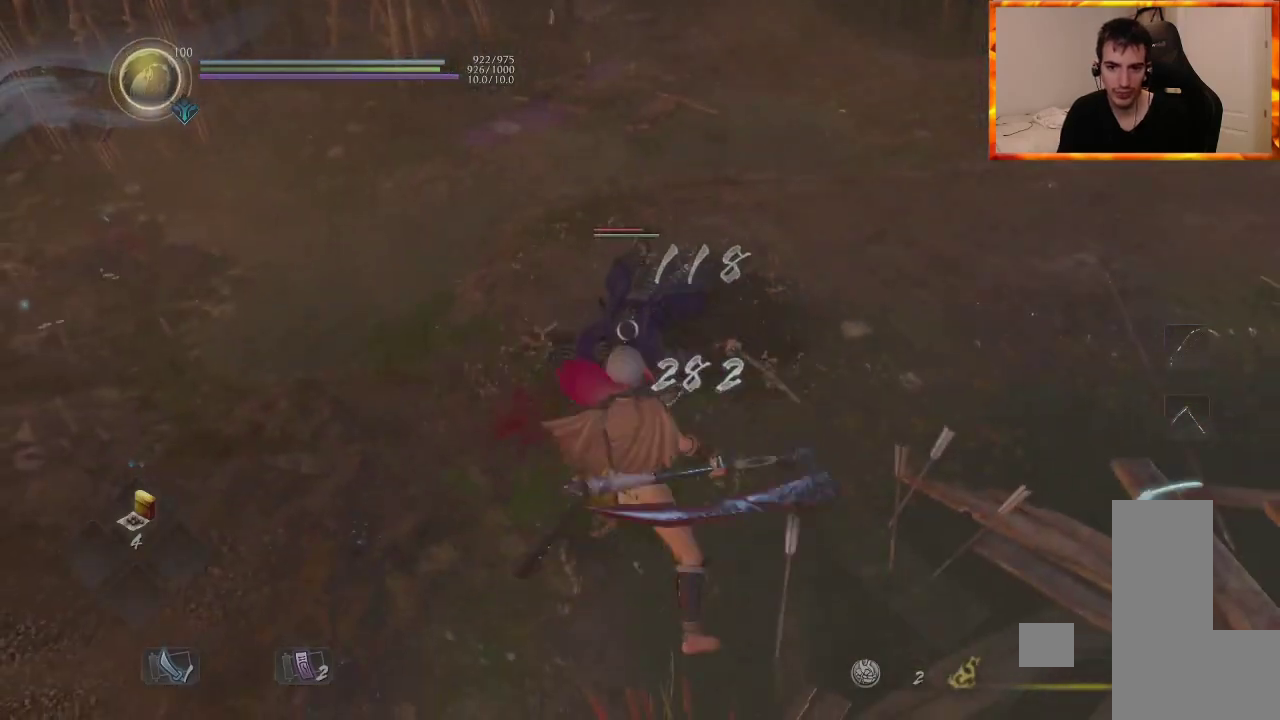
{"dt_ms": 500, "buttons": [], "left_stick": "up", "right_stick": "center", "events": [[33, "R1", "up"], [33, "TRIANGLE", "up"], [267, "SQUARE", "down"], [333, "left_stick", "up"], [450, "SQUARE", "up"]]}
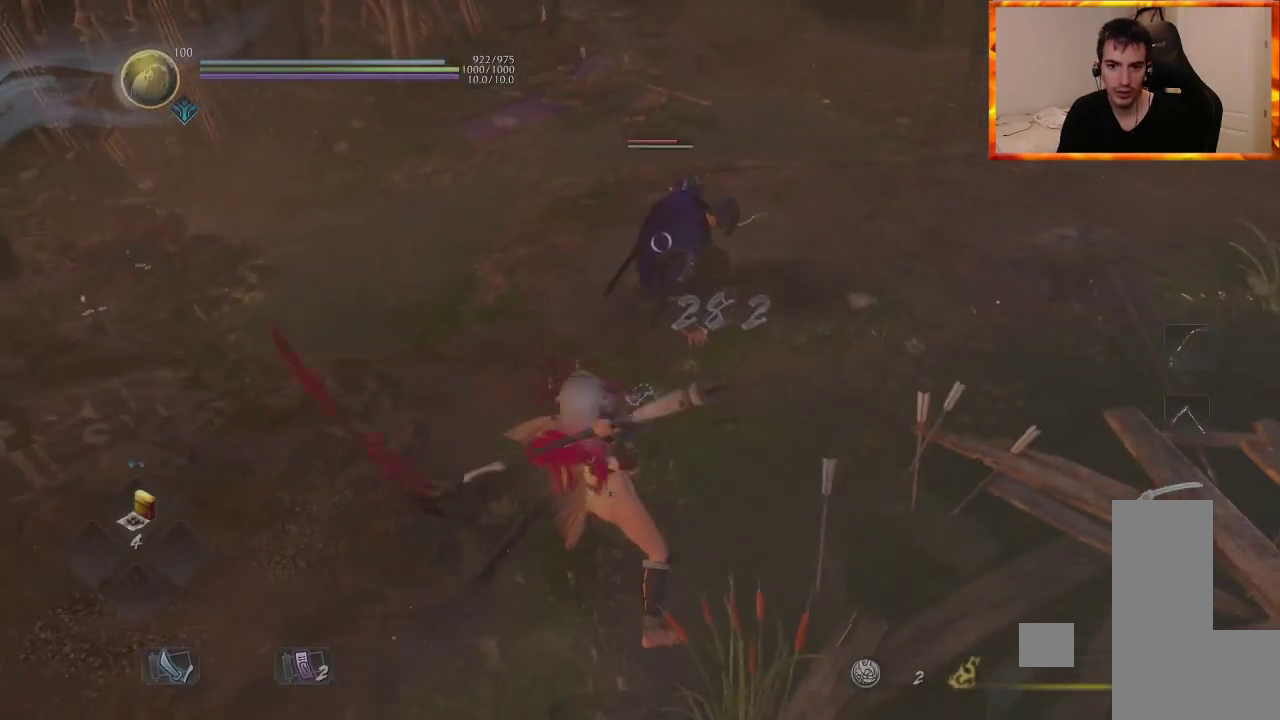
{"dt_ms": 500, "buttons": ["TRIANGLE"], "left_stick": "up", "right_stick": "center", "events": [[183, "TRIANGLE", "down"]]}
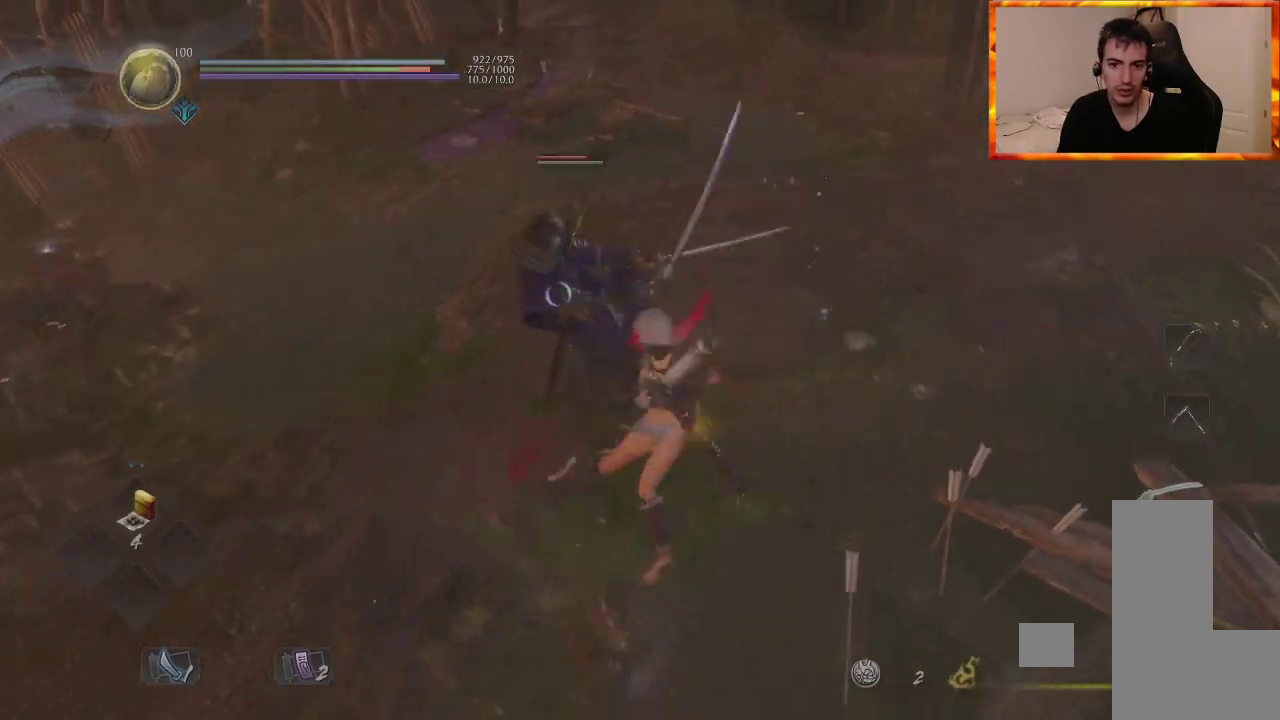
{"dt_ms": 500, "buttons": ["TRIANGLE"], "left_stick": "up", "right_stick": "center", "events": [[200, "TRIANGLE", "up"], [283, "TRIANGLE", "down"], [383, "TRIANGLE", "up"], [450, "TRIANGLE", "down"]]}
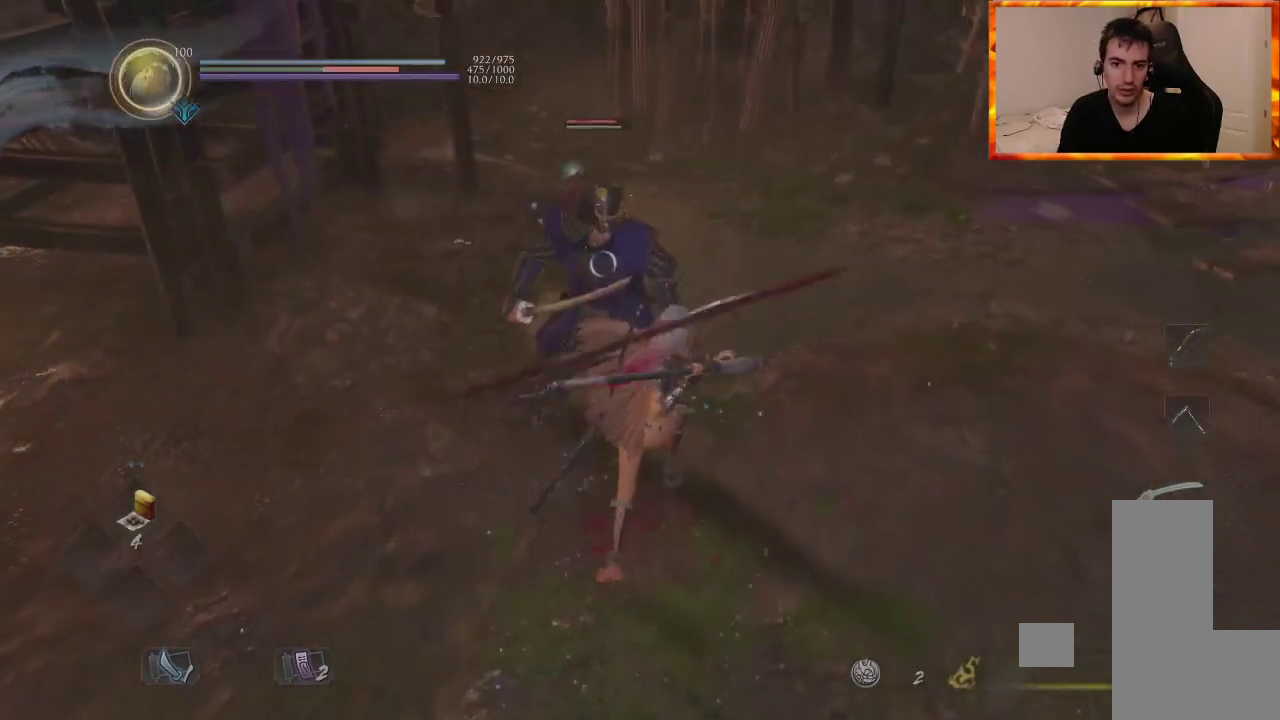
{"dt_ms": 500, "buttons": [], "left_stick": "up", "right_stick": "center", "events": [[67, "TRIANGLE", "up"], [133, "TRIANGLE", "down"], [483, "TRIANGLE", "up"]]}
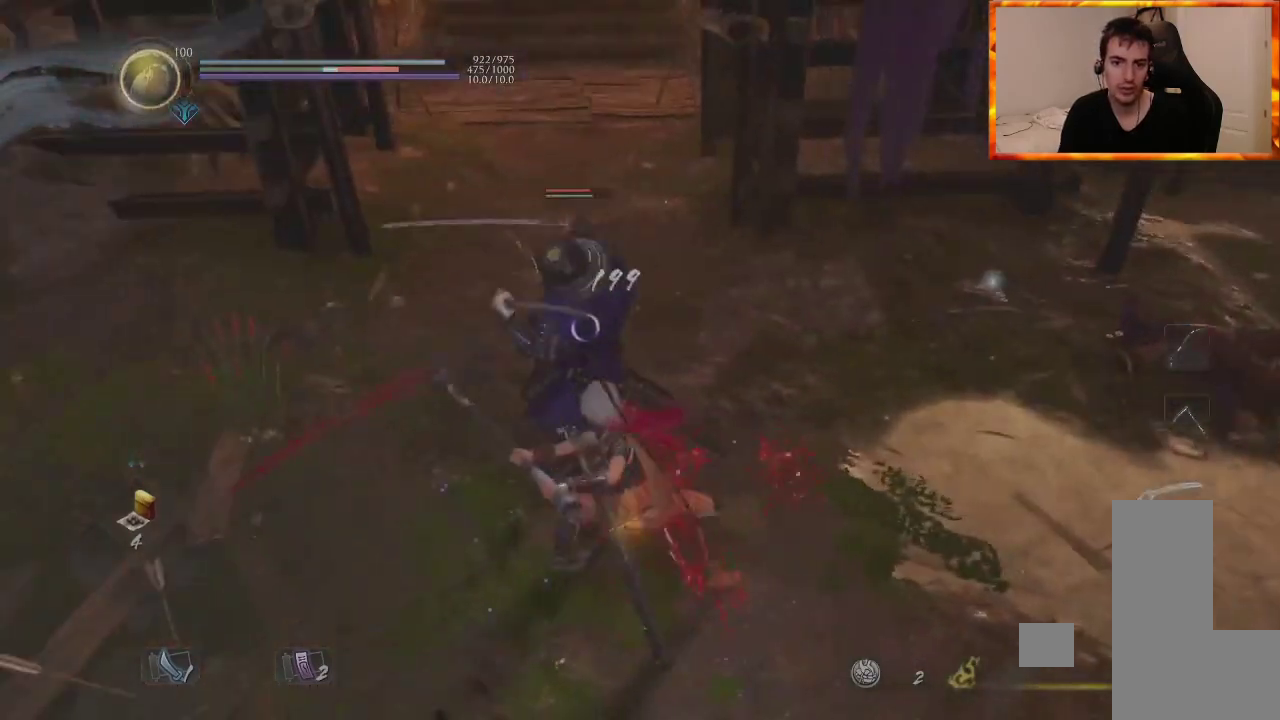
{"dt_ms": 500, "buttons": [], "left_stick": "center", "right_stick": "center", "events": [[50, "left_stick", "center"]]}
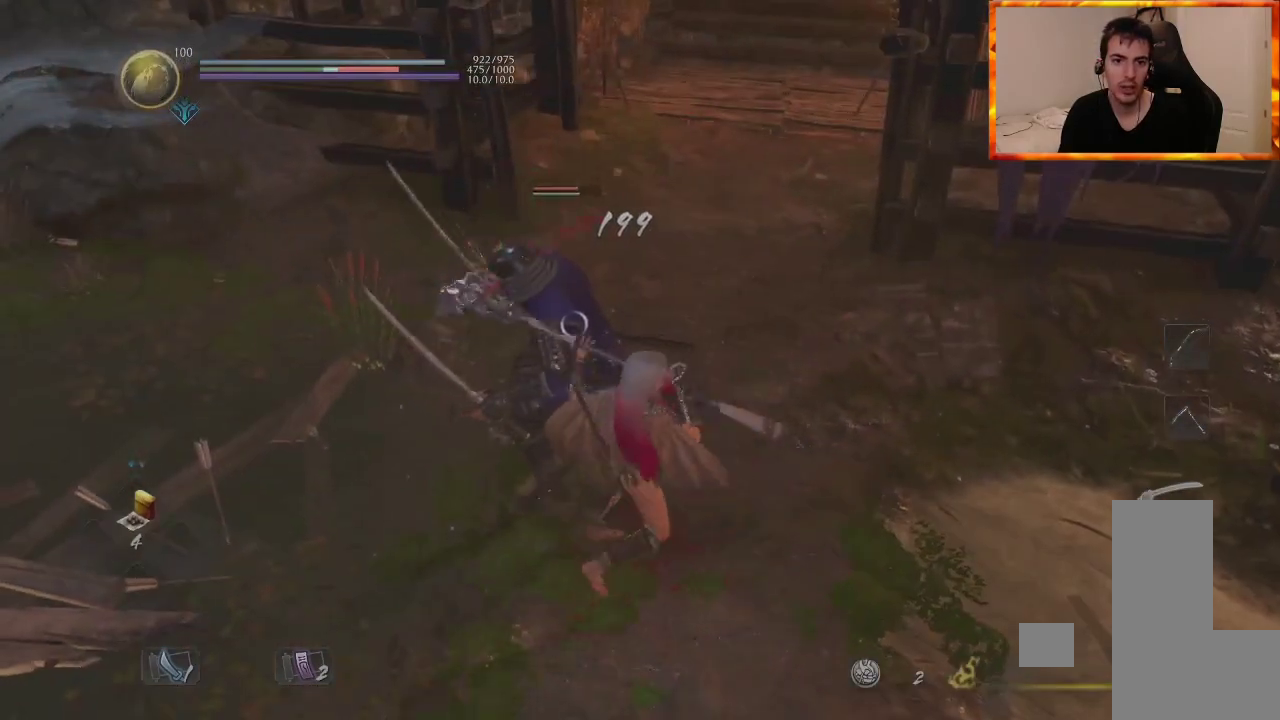
{"dt_ms": 500, "buttons": ["R1"], "left_stick": "center", "right_stick": "center", "events": [[500, "R1", "down"]]}
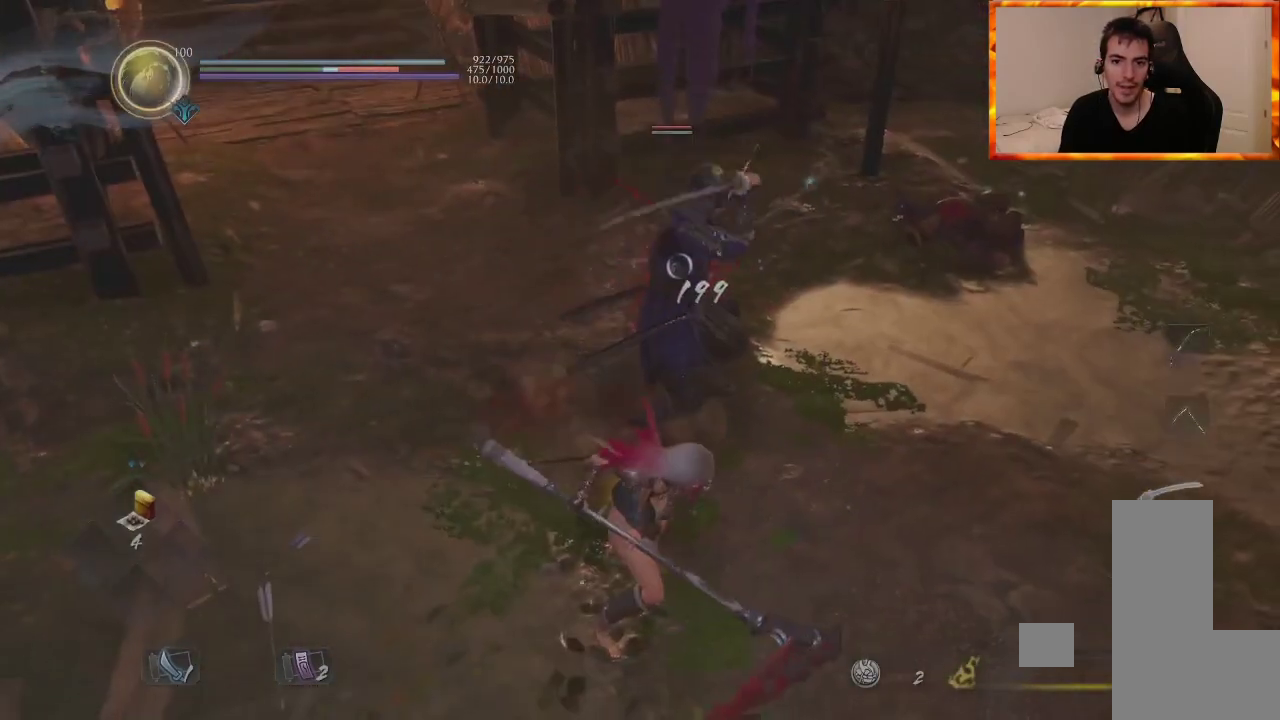
{"dt_ms": 500, "buttons": ["SQUARE"], "left_stick": "up", "right_stick": "center", "events": [[33, "SQUARE", "down"], [133, "left_stick", "up"], [183, "R1", "up"], [183, "SQUARE", "up"], [250, "SQUARE", "down"], [383, "SQUARE", "up"], [433, "SQUARE", "down"]]}
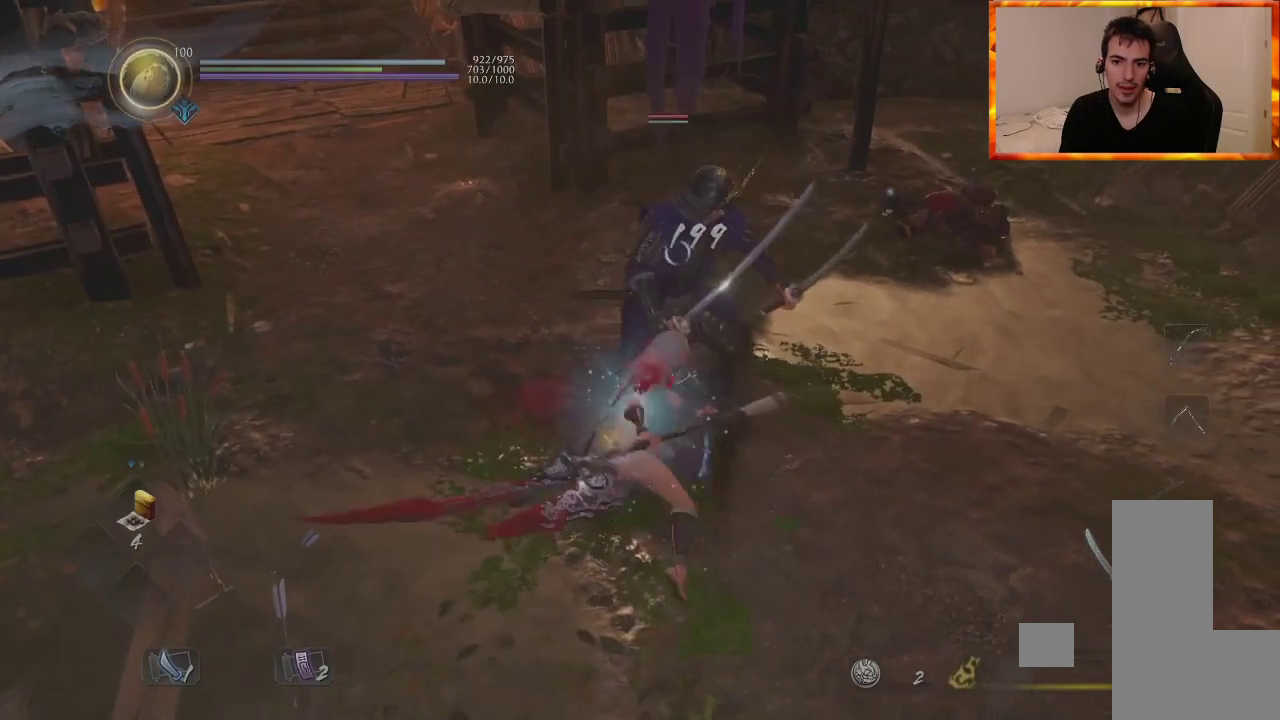
{"dt_ms": 500, "buttons": [], "left_stick": "up", "right_stick": "center", "events": [[67, "SQUARE", "up"], [133, "SQUARE", "down"], [250, "SQUARE", "up"], [300, "SQUARE", "down"], [417, "SQUARE", "up"]]}
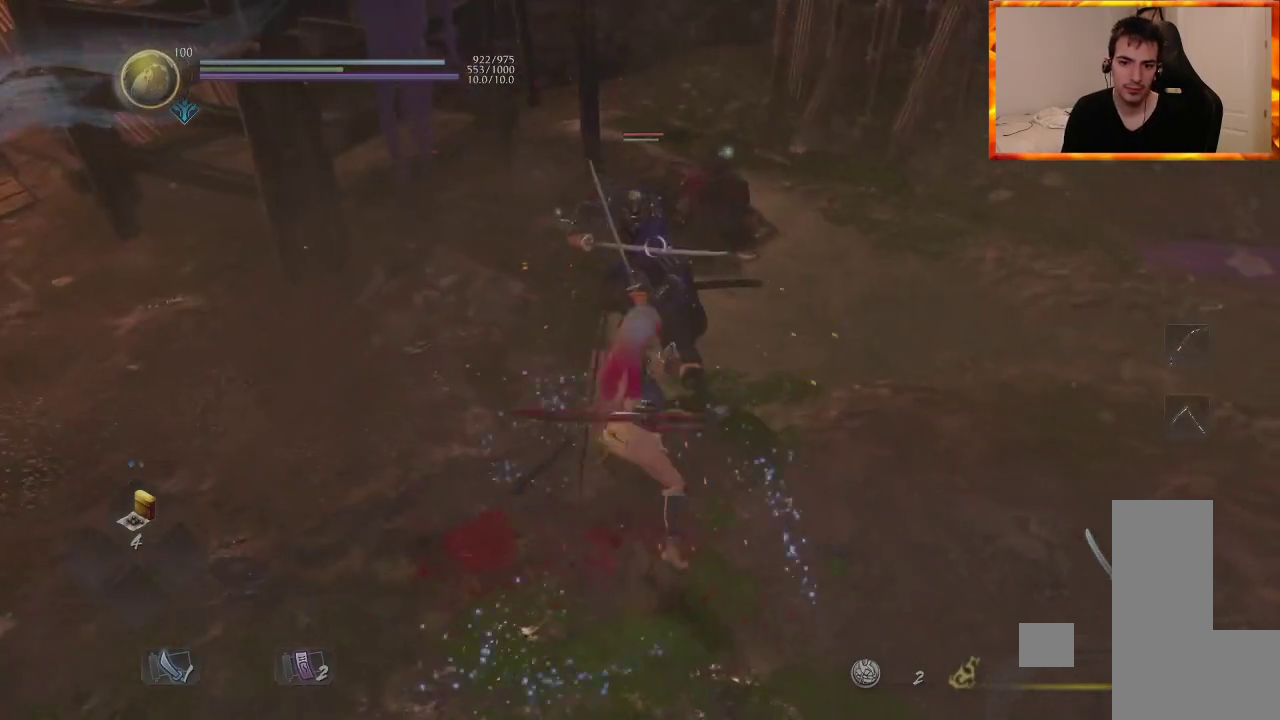
{"dt_ms": 500, "buttons": [], "left_stick": "center", "right_stick": "center", "events": [[467, "left_stick", "center"]]}
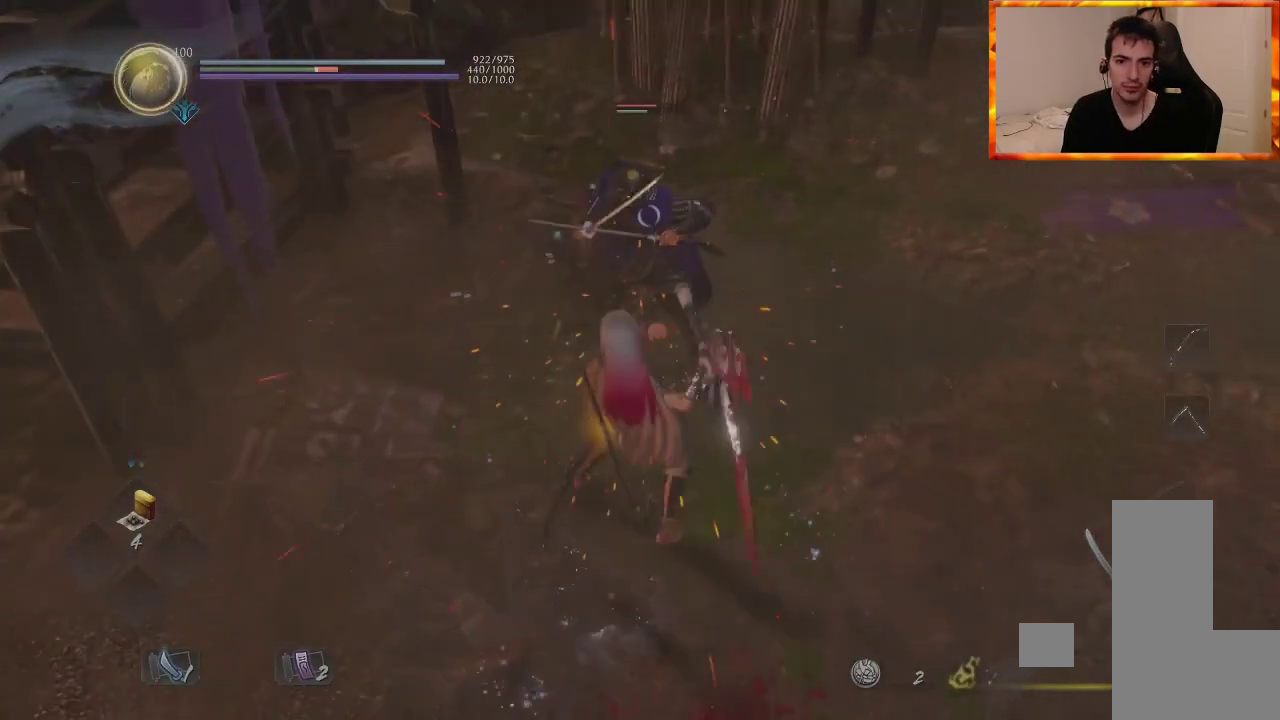
{"dt_ms": 500, "buttons": [], "left_stick": "down", "right_stick": "center", "events": [[33, "left_stick", "down-left"], [100, "left_stick", "down"], [133, "R1", "down"], [150, "CROSS", "down"], [267, "CROSS", "up"], [267, "R1", "up"]]}
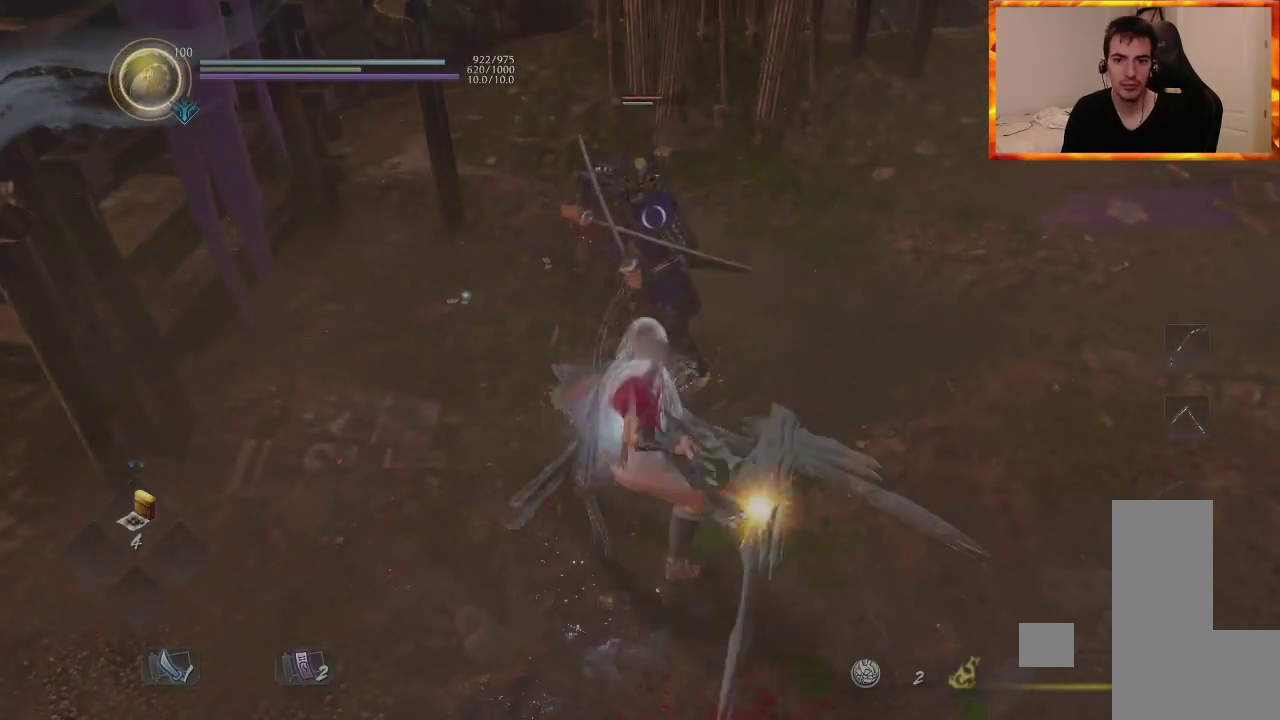
{"dt_ms": 500, "buttons": [], "left_stick": "up-right", "right_stick": "center", "events": [[200, "left_stick", "down-right"], [417, "left_stick", "up-right"]]}